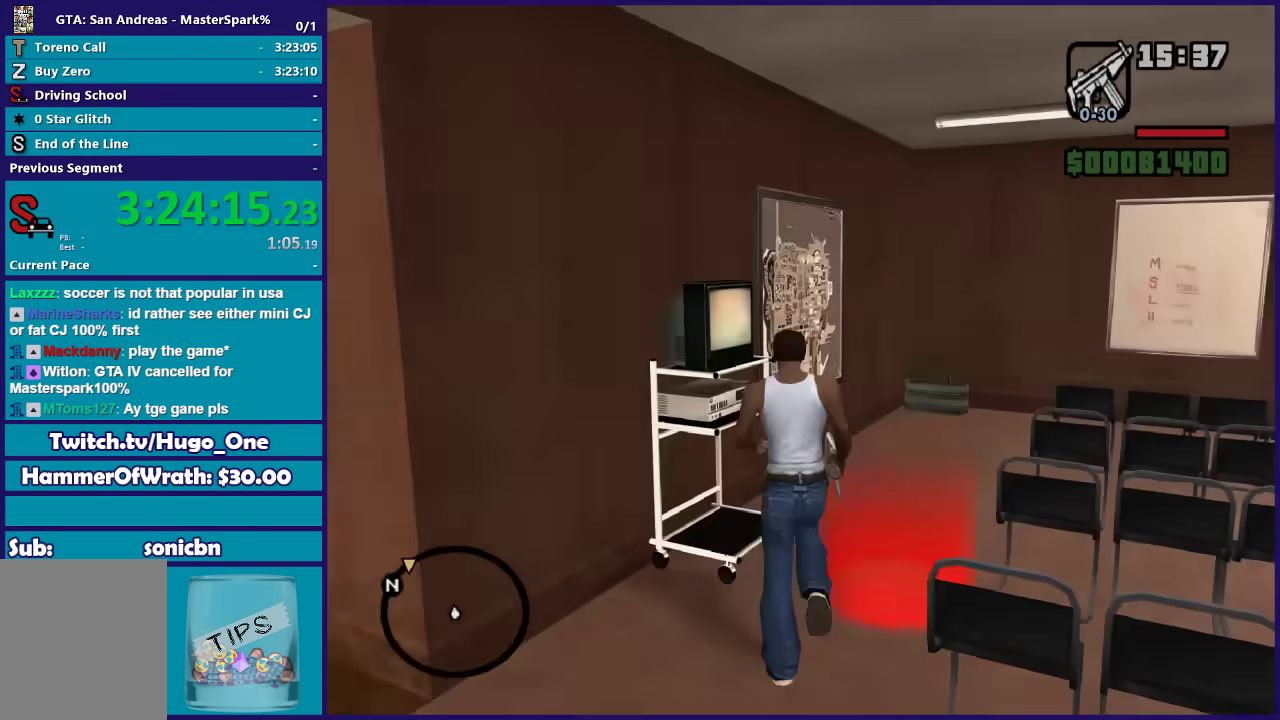
Gameplay with a controller (Xbox layout); each line is a JSON object with the inputs held at the frame after it. "events" lists button and stick changes between this image and that frame as [ms after this image, input, new state], when the widget could be followed in between.
{"buttons": [], "left_stick": "center", "right_stick": "center", "events": []}
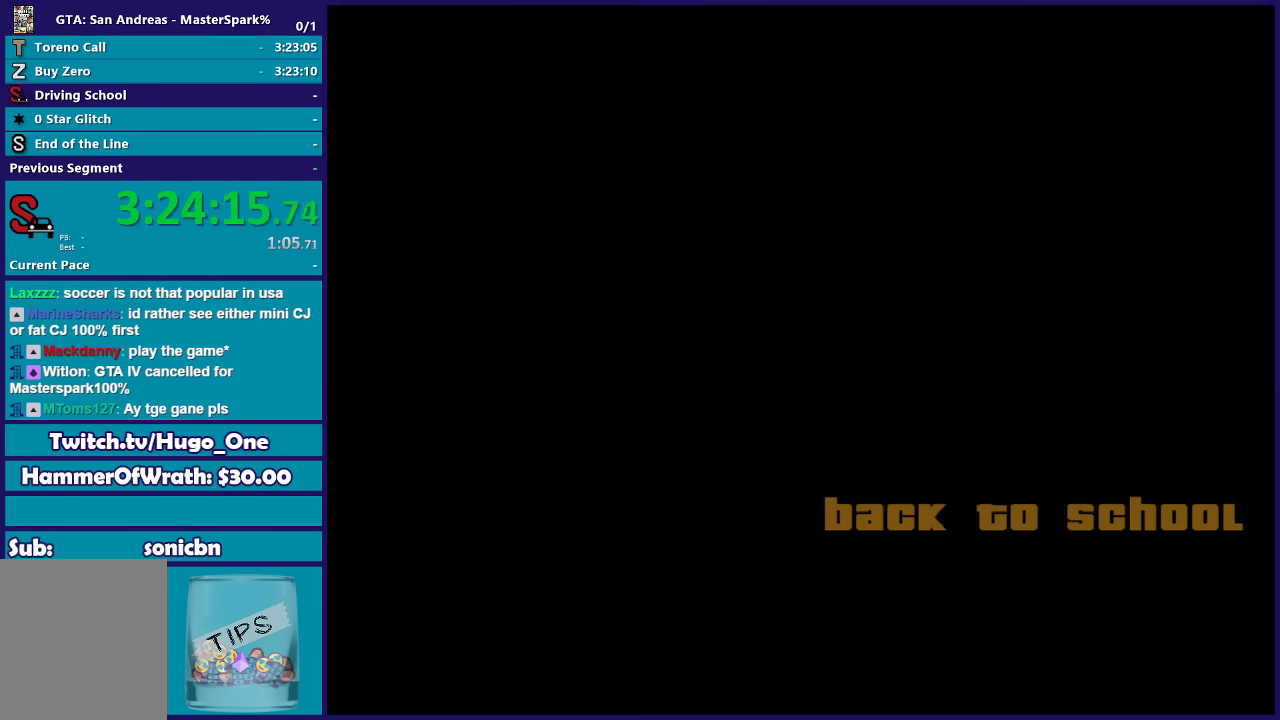
{"buttons": [], "left_stick": "center", "right_stick": "center", "events": []}
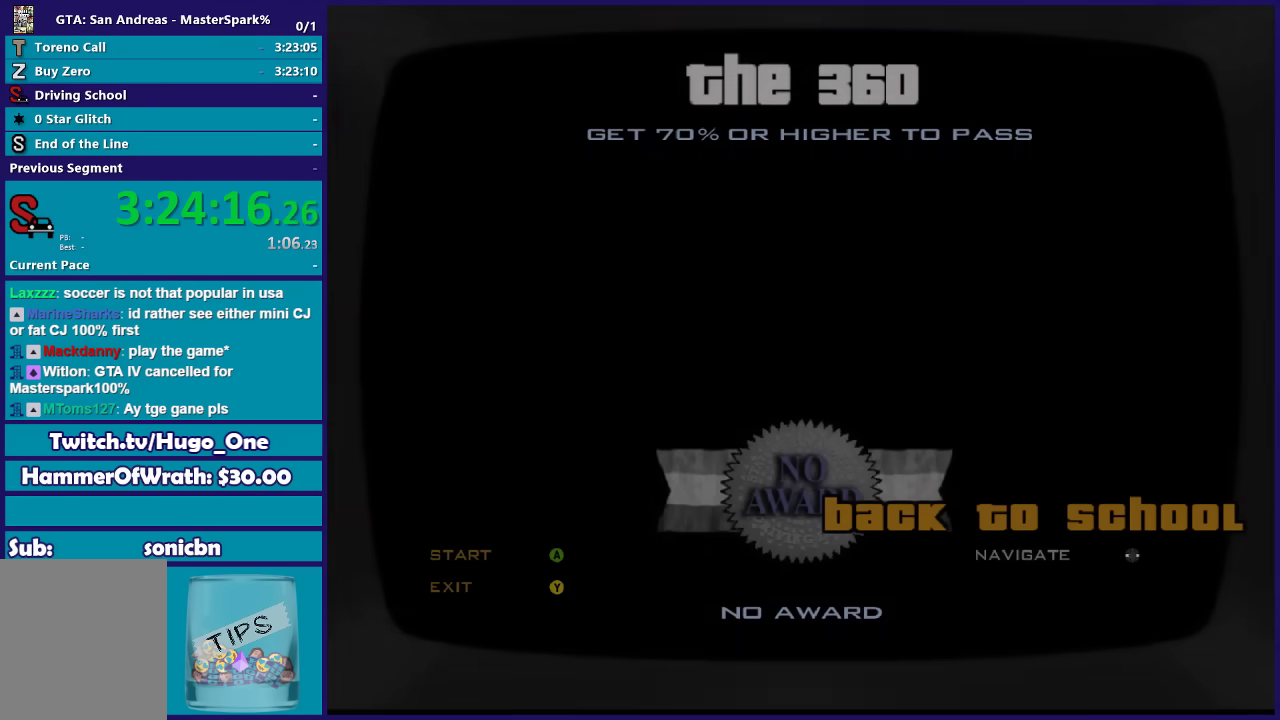
{"buttons": [], "left_stick": "center", "right_stick": "center", "events": []}
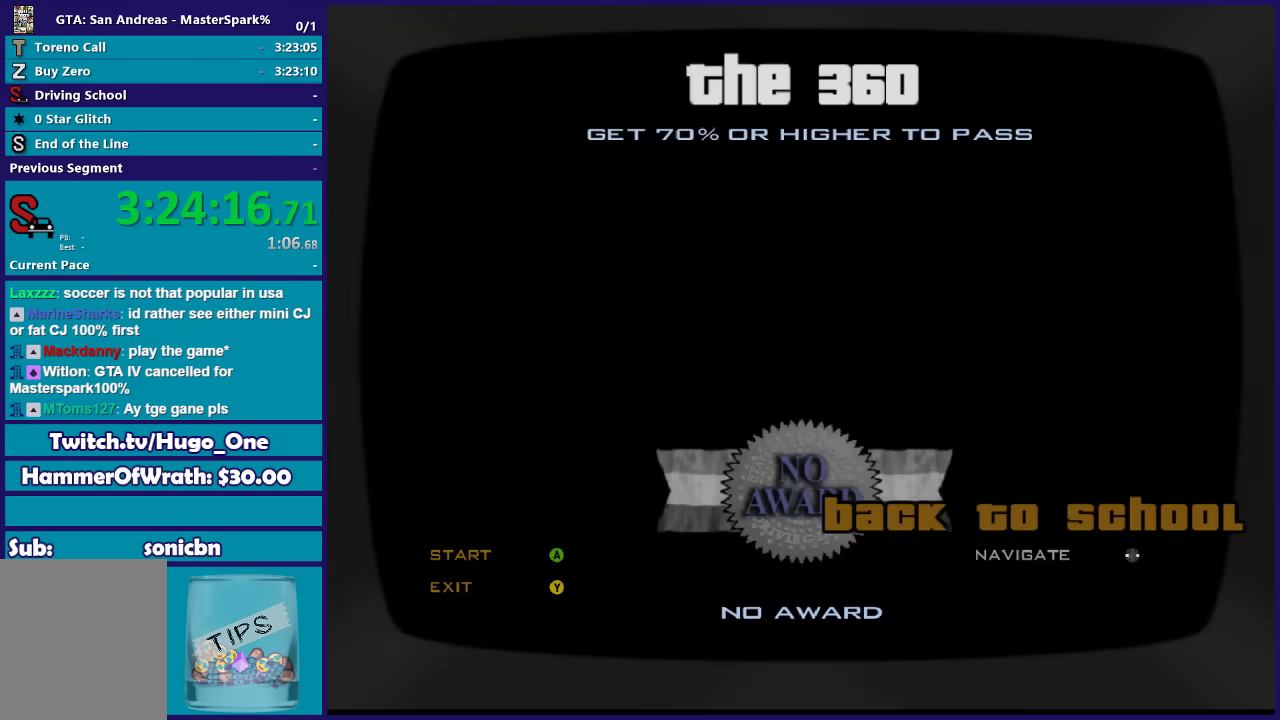
{"buttons": [], "left_stick": "center", "right_stick": "center", "events": []}
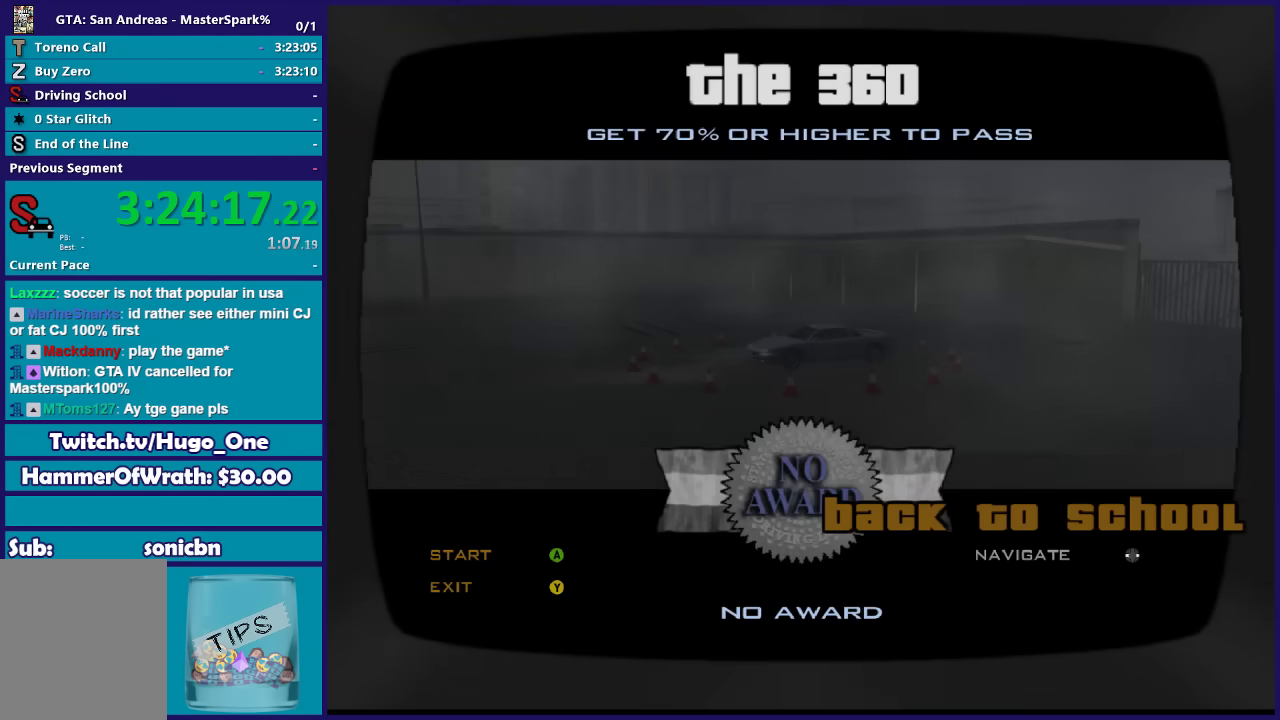
{"buttons": ["A"], "left_stick": "center", "right_stick": "center", "events": [[267, "A", "down"], [367, "A", "up"], [467, "A", "down"]]}
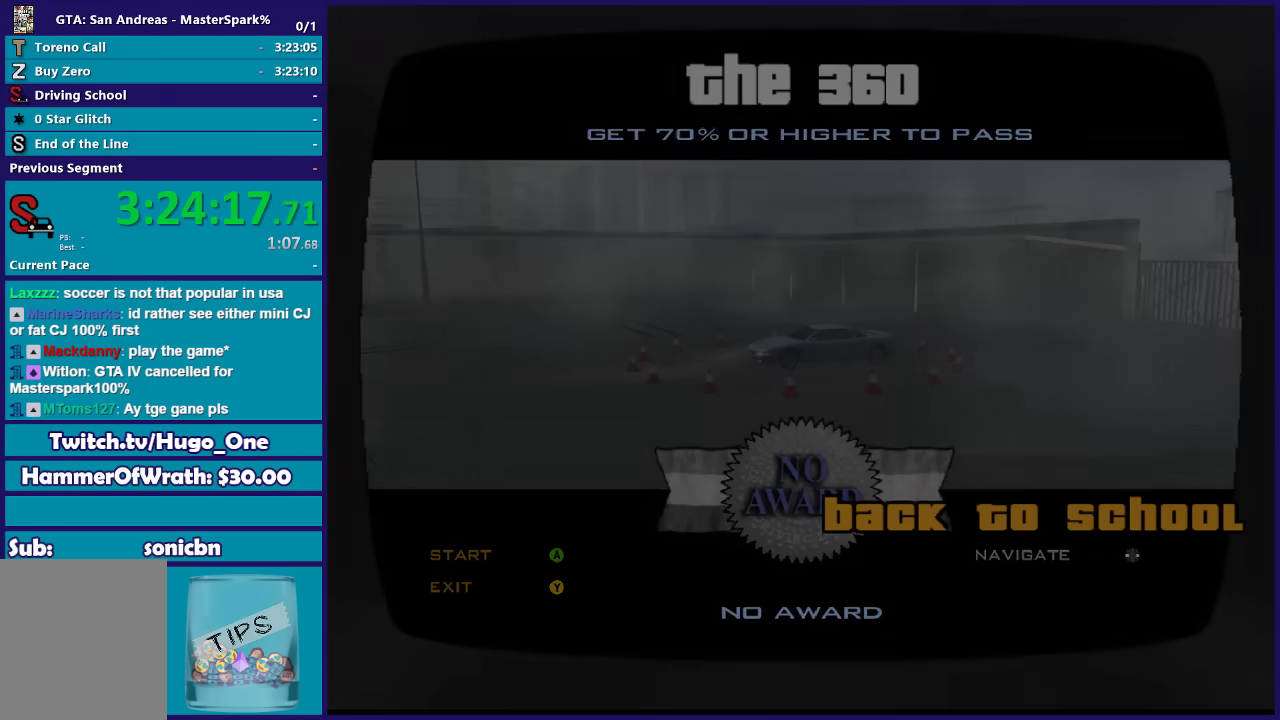
{"buttons": [], "left_stick": "center", "right_stick": "center", "events": [[67, "A", "up"]]}
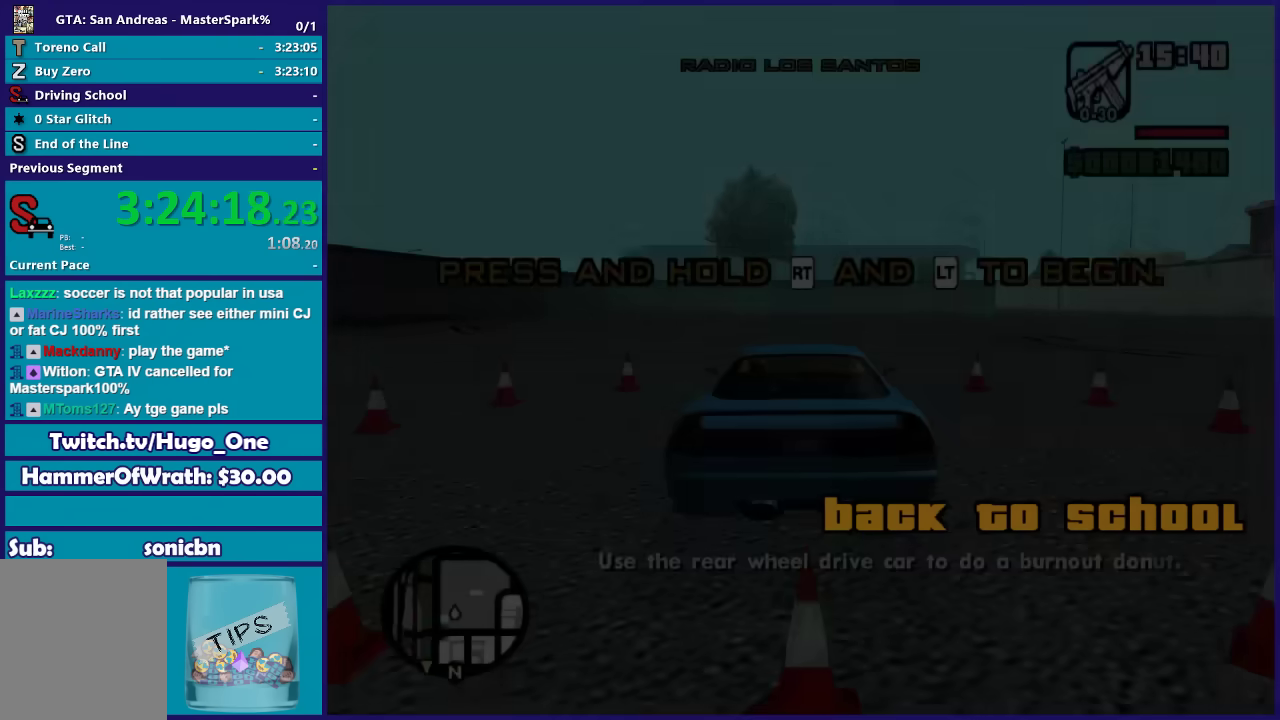
{"buttons": ["L2", "R2"], "left_stick": "right", "right_stick": "center", "events": [[100, "L2", "down"], [100, "R2", "down"], [467, "left_stick", "right"]]}
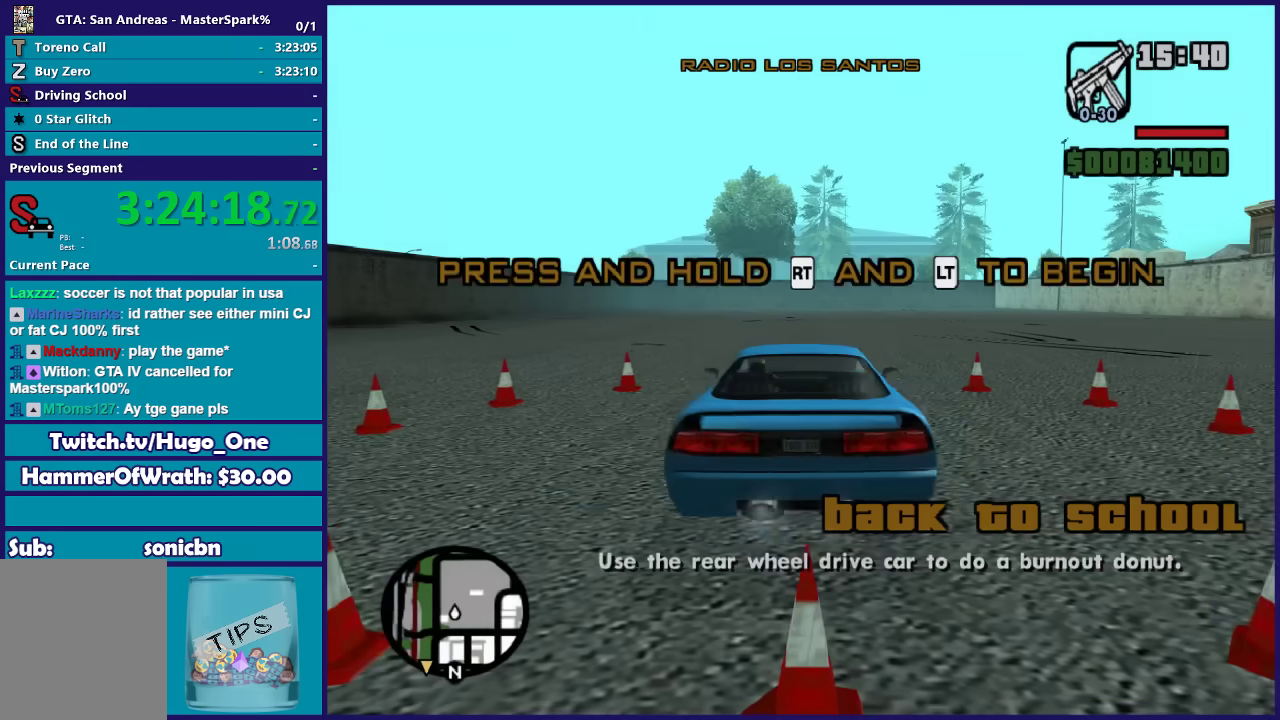
{"buttons": ["L2", "R2"], "left_stick": "right", "right_stick": "center", "events": []}
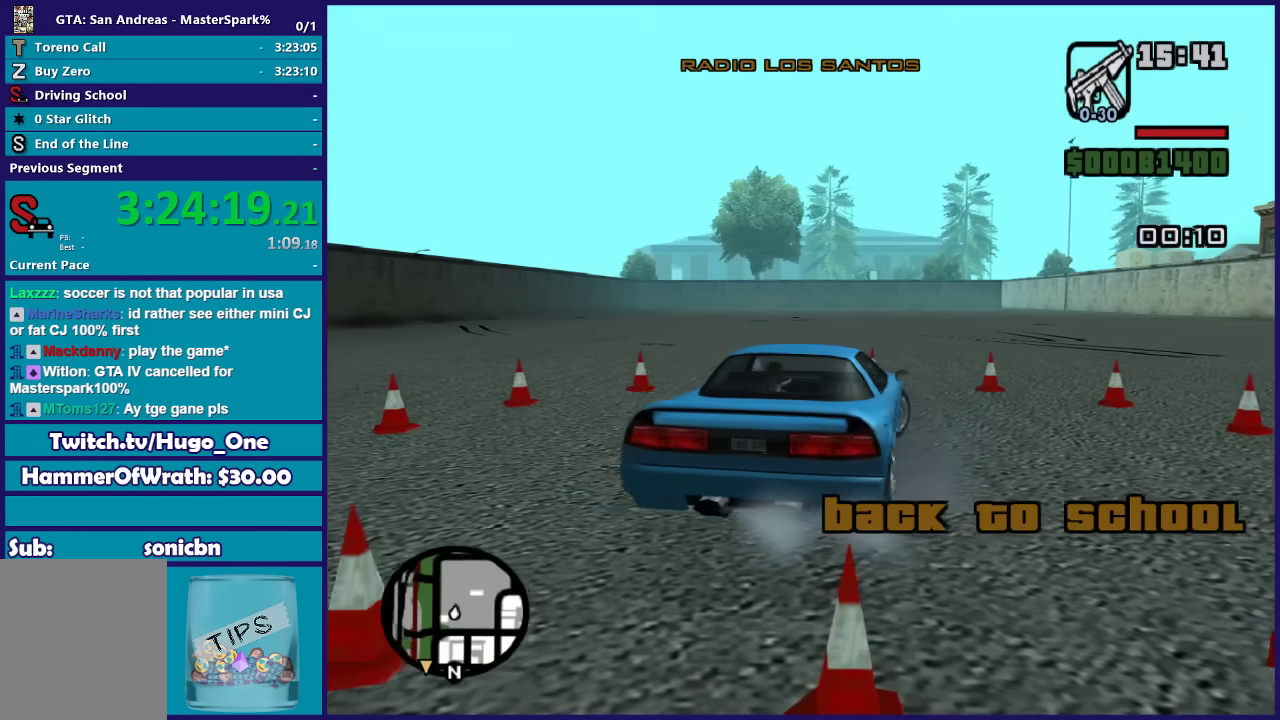
{"buttons": ["L2", "R2"], "left_stick": "right", "right_stick": "center", "events": []}
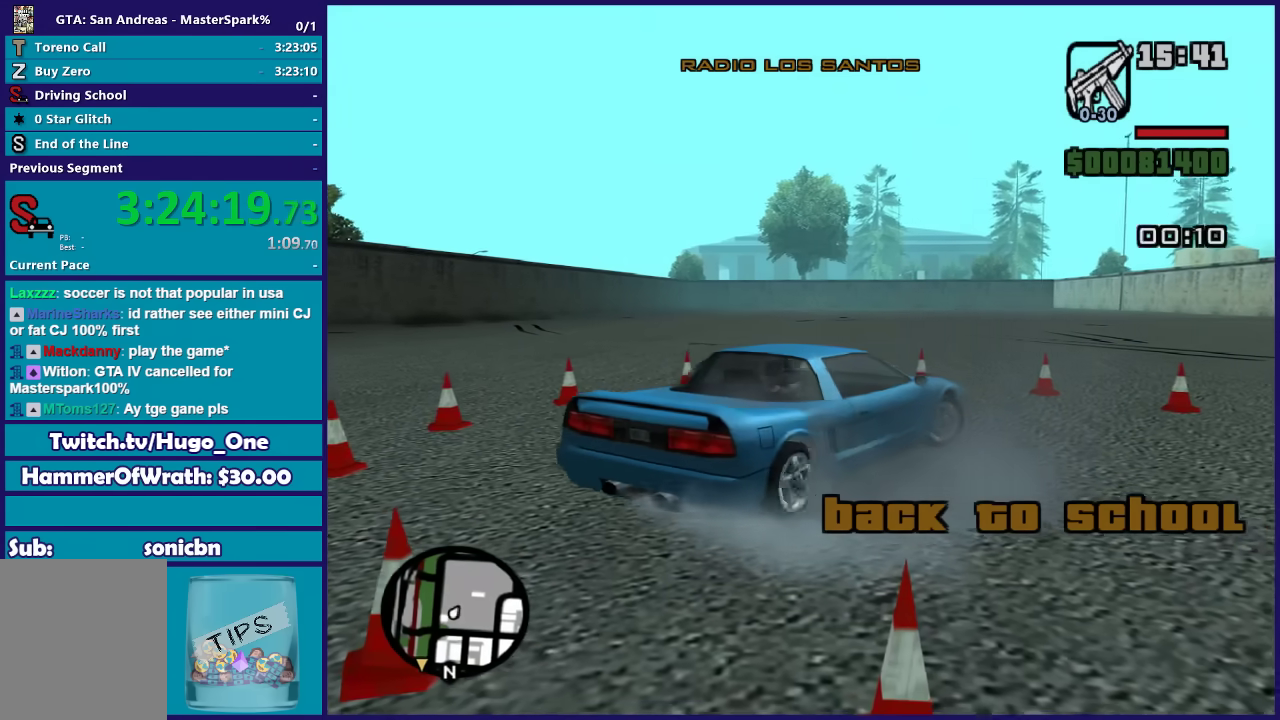
{"buttons": ["L2", "R2"], "left_stick": "right", "right_stick": "center", "events": []}
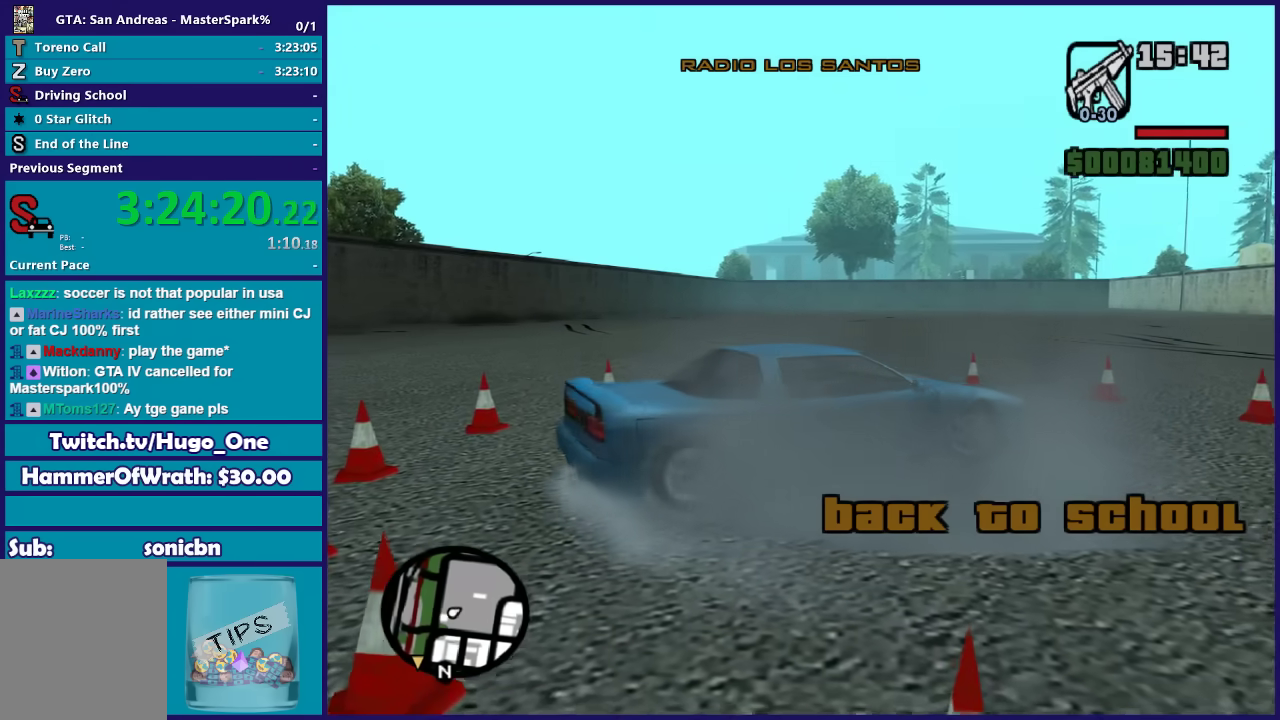
{"buttons": ["L2", "R2"], "left_stick": "right", "right_stick": "center", "events": []}
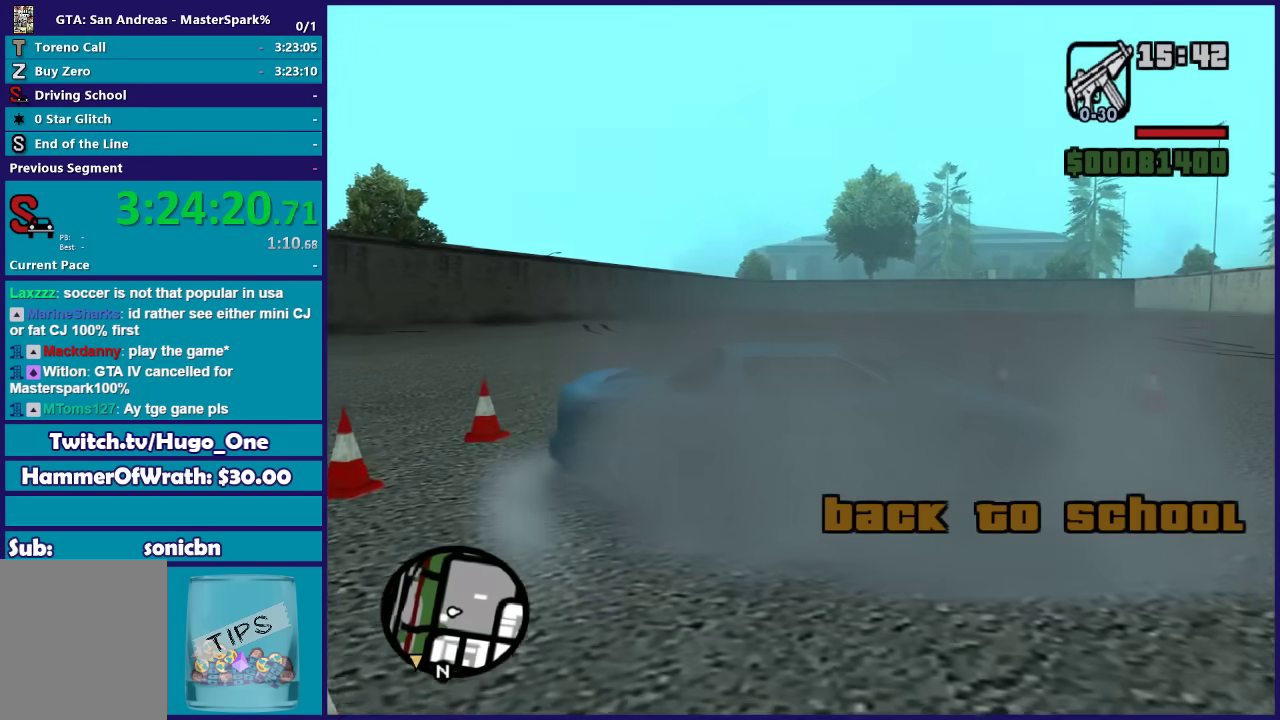
{"buttons": ["L2", "R2"], "left_stick": "right", "right_stick": "center", "events": []}
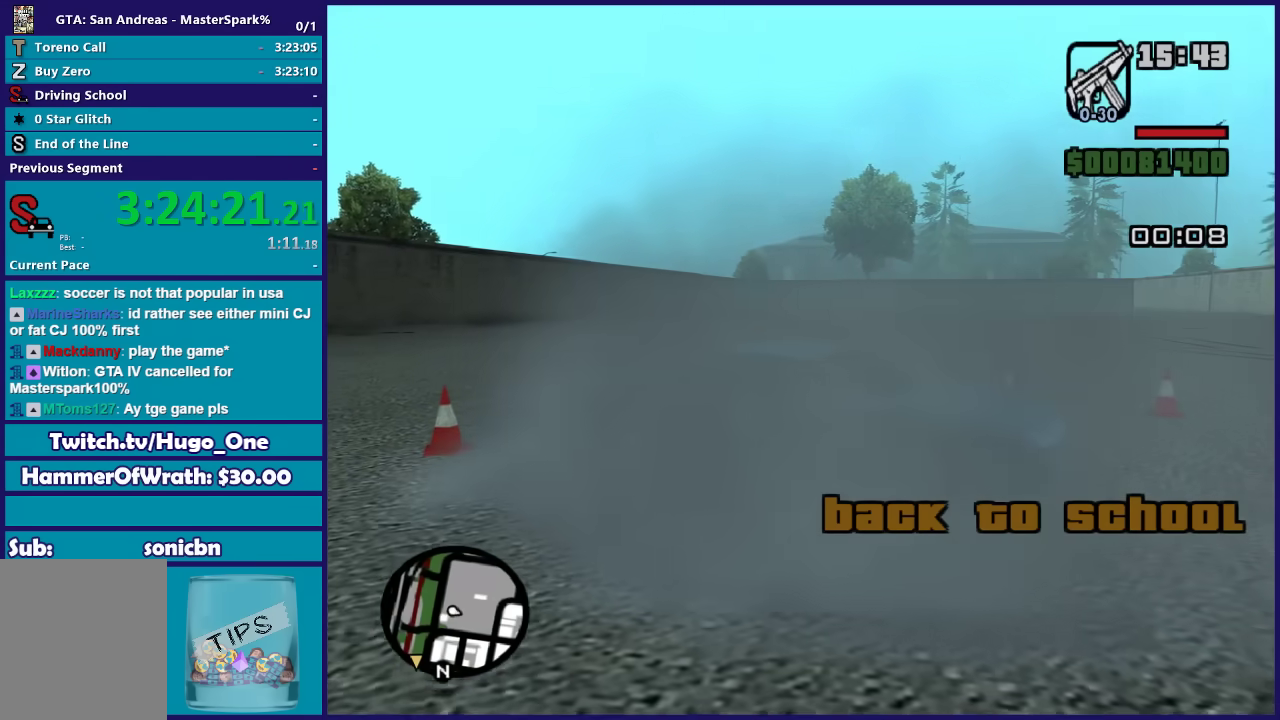
{"buttons": ["L2", "R2"], "left_stick": "right", "right_stick": "center", "events": []}
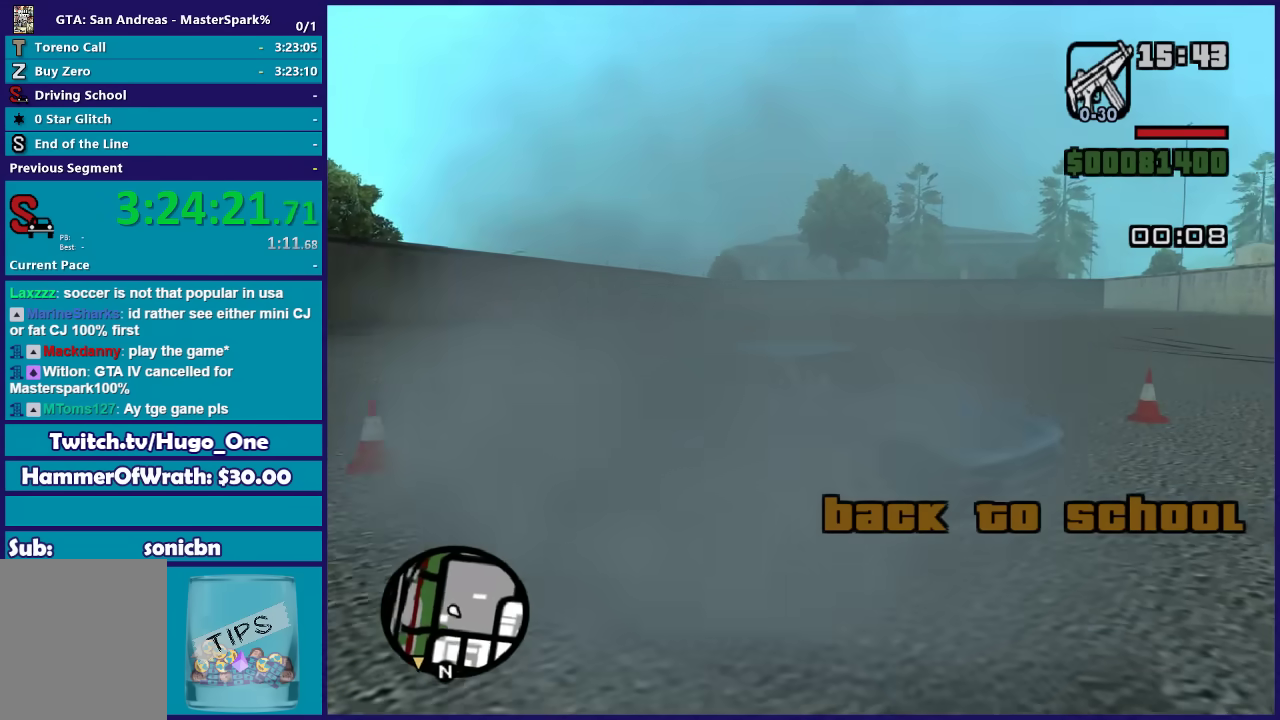
{"buttons": ["L2", "R2"], "left_stick": "right", "right_stick": "down-left", "events": [[267, "right_stick", "down-left"]]}
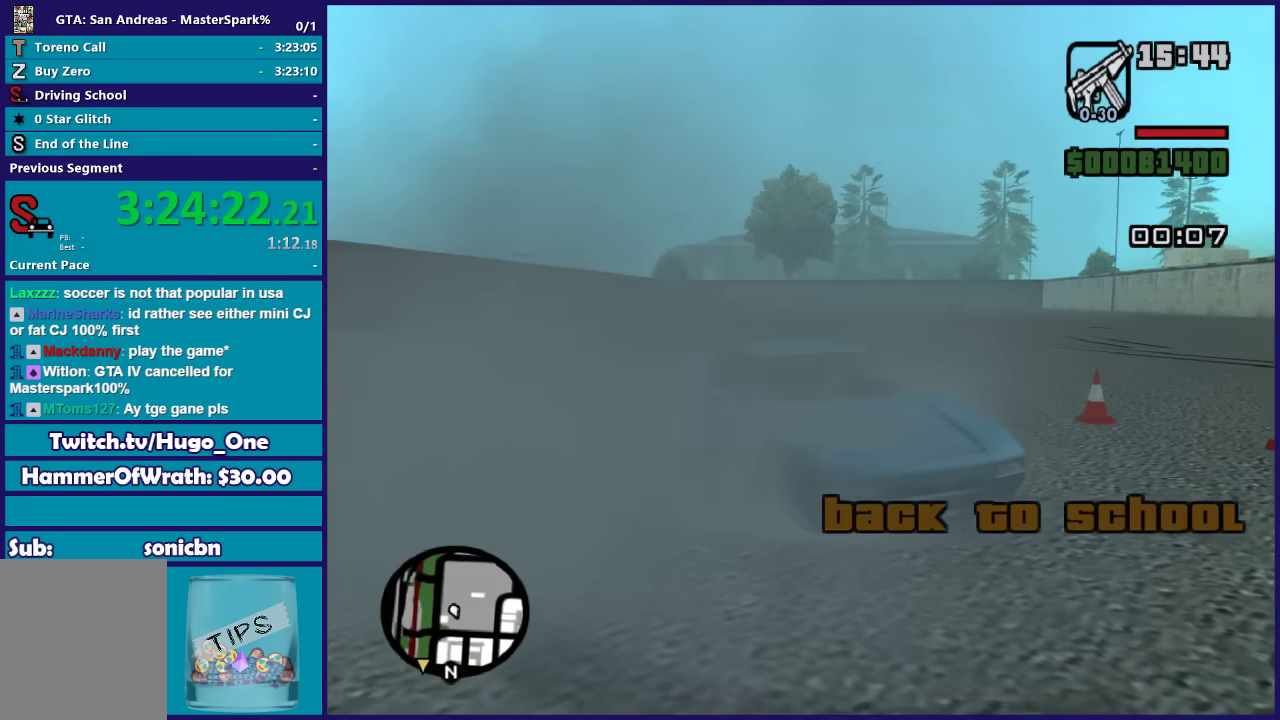
{"buttons": ["L2", "R2"], "left_stick": "right", "right_stick": "down-left", "events": []}
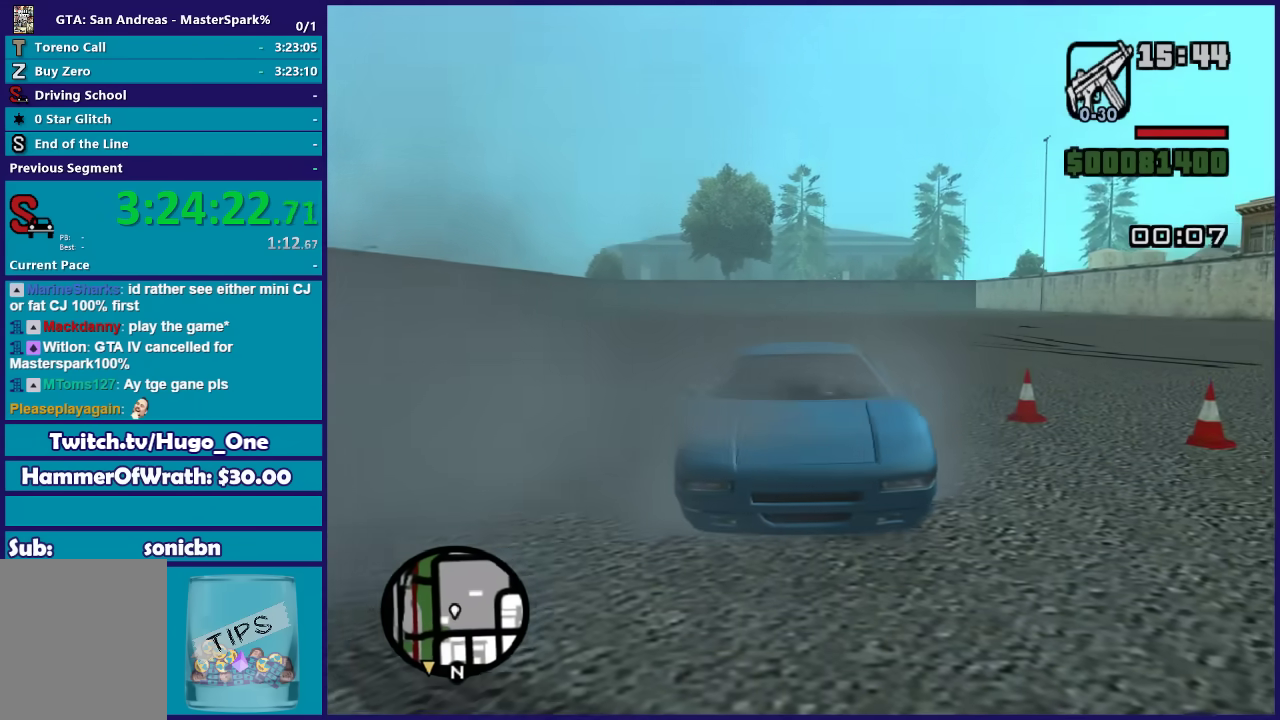
{"buttons": ["L2", "R2"], "left_stick": "right", "right_stick": "left", "events": [[67, "right_stick", "left"]]}
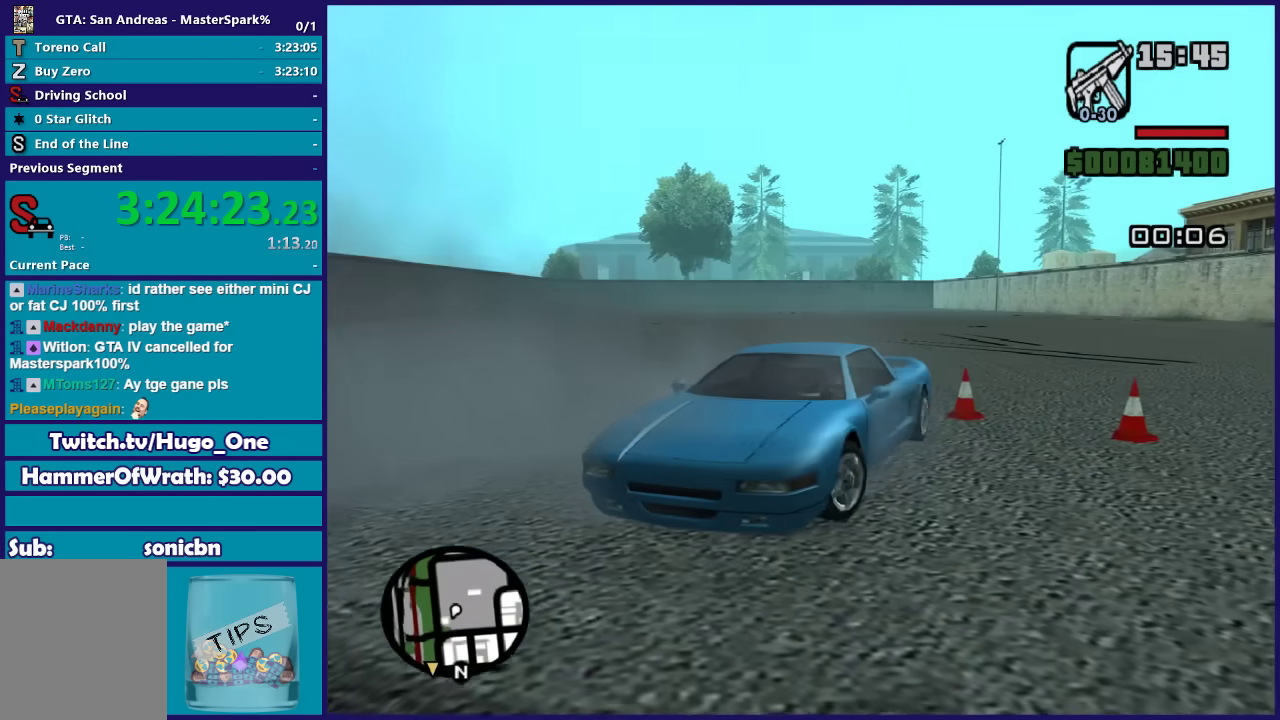
{"buttons": ["L2", "R2"], "left_stick": "right", "right_stick": "left", "events": []}
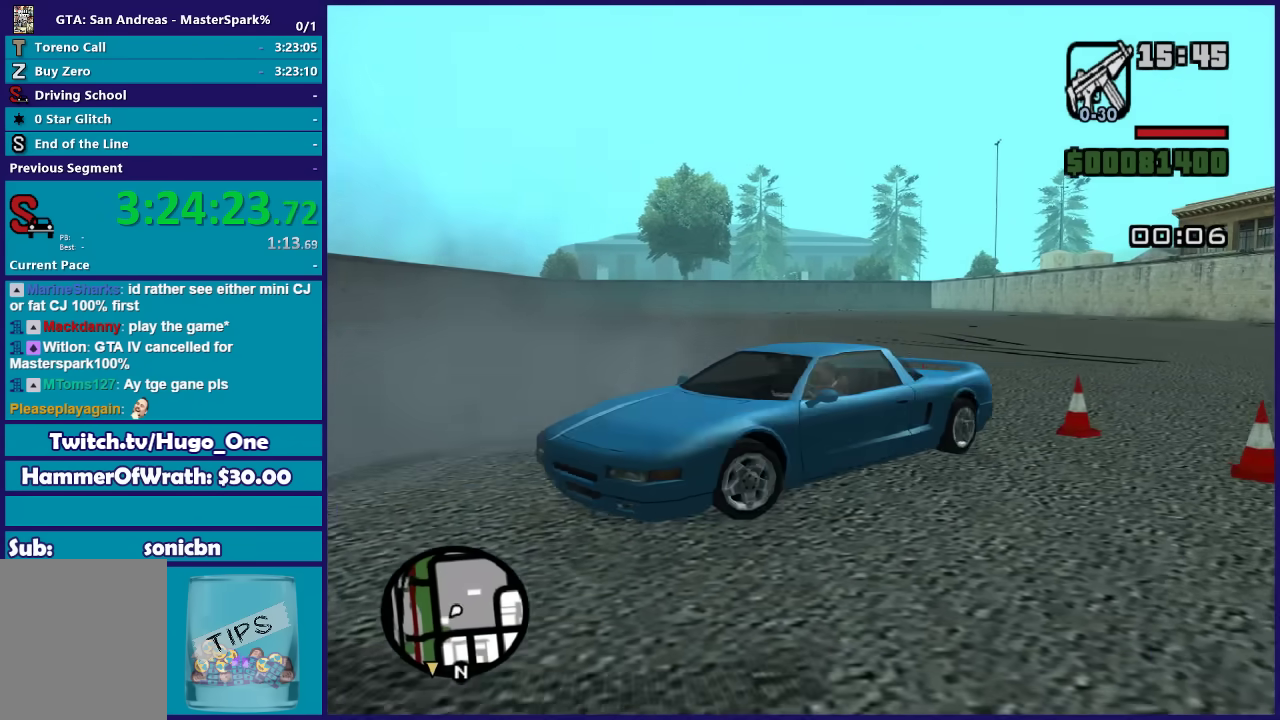
{"buttons": ["L2", "R2"], "left_stick": "right", "right_stick": "center", "events": [[200, "right_stick", "down-left"], [300, "right_stick", "center"]]}
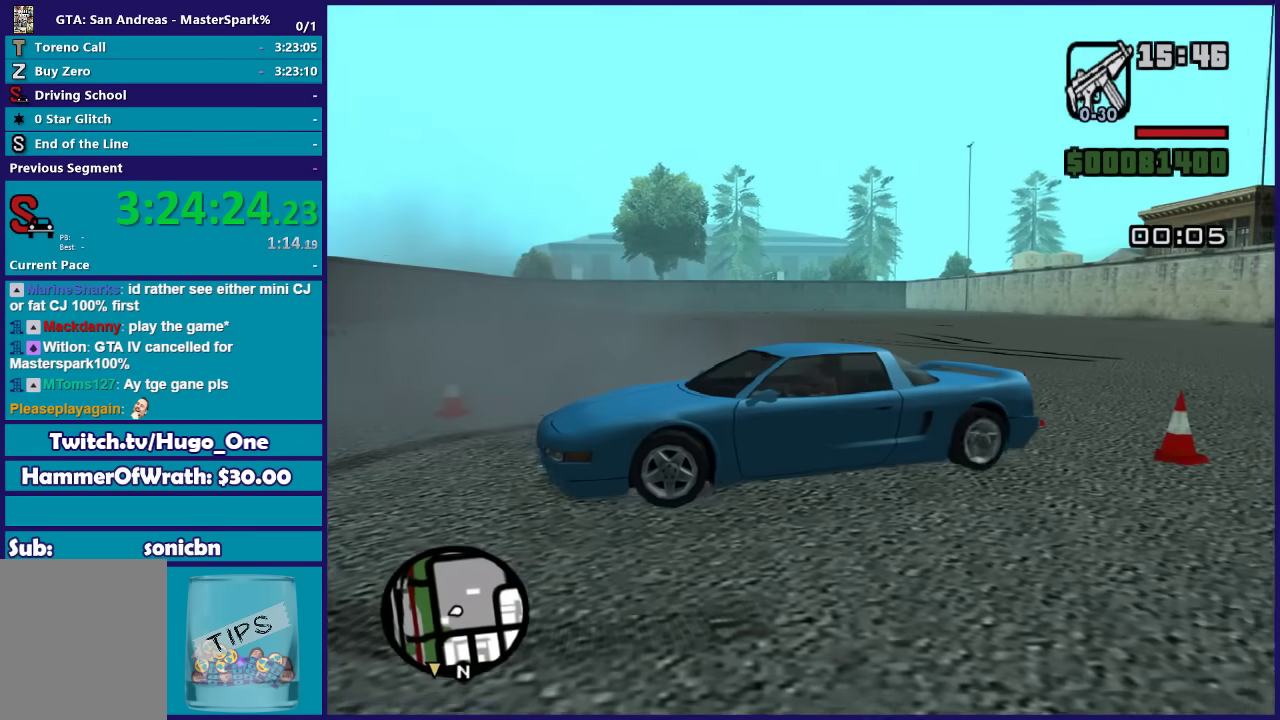
{"buttons": ["L2", "R2"], "left_stick": "right", "right_stick": "down-left", "events": [[266, "right_stick", "down-left"]]}
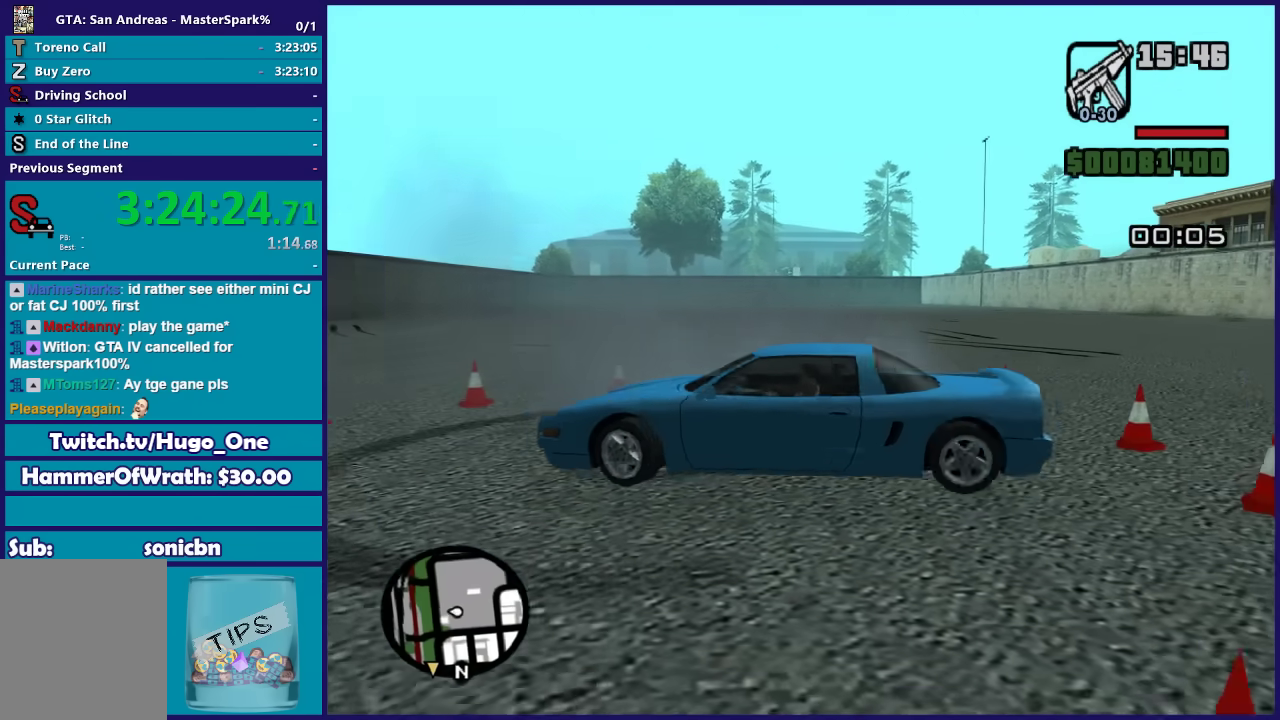
{"buttons": ["L2", "R2"], "left_stick": "right", "right_stick": "center", "events": [[134, "right_stick", "center"]]}
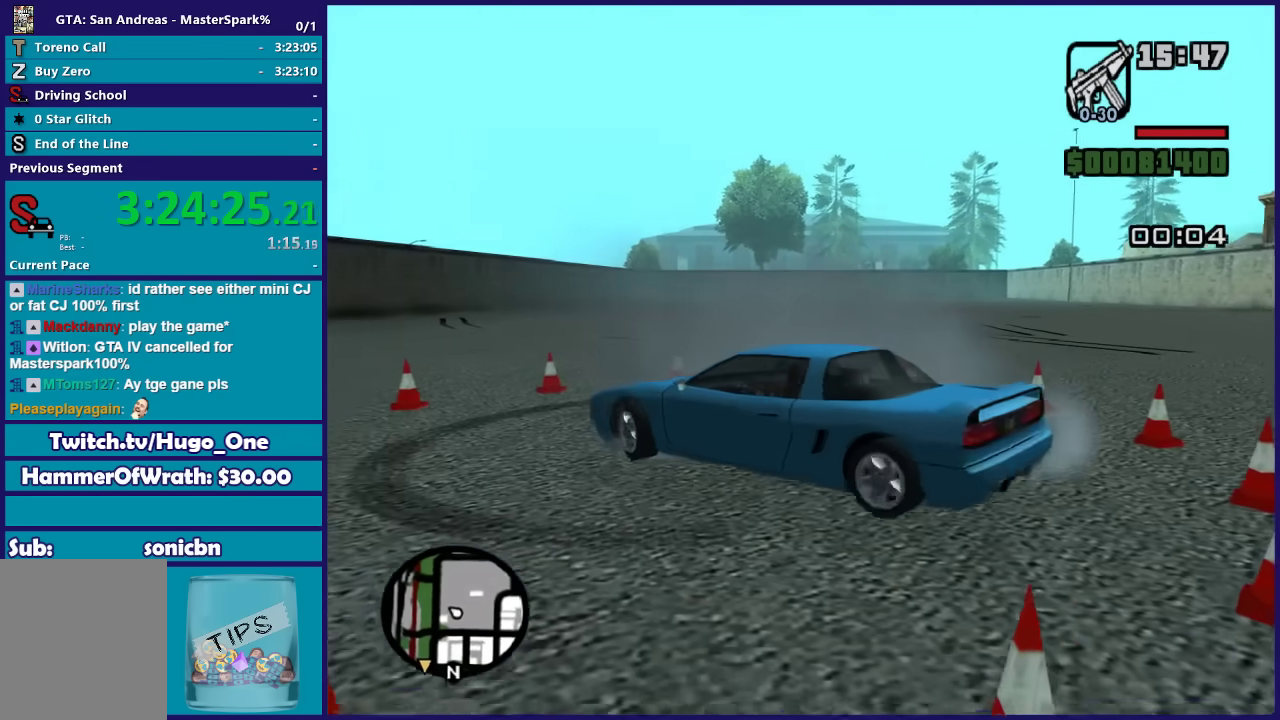
{"buttons": ["L2", "R2"], "left_stick": "right", "right_stick": "right", "events": [[300, "right_stick", "right"]]}
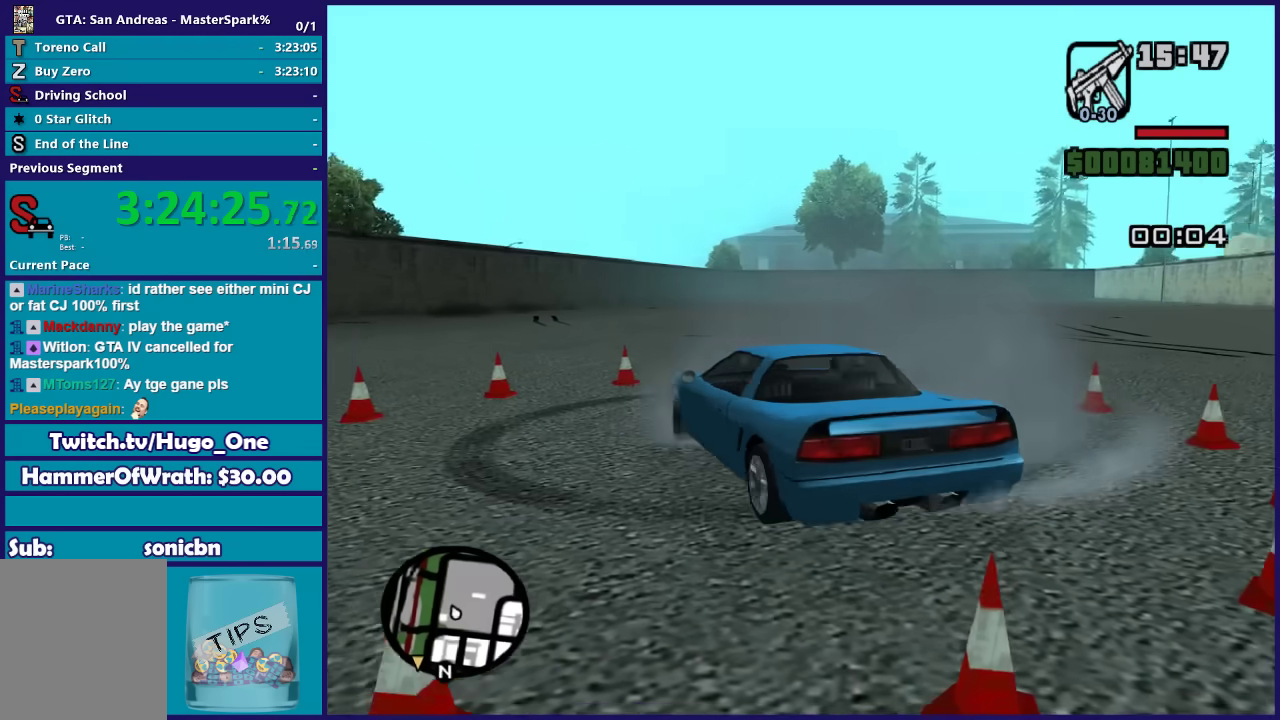
{"buttons": ["L2", "R2"], "left_stick": "right", "right_stick": "center", "events": [[134, "right_stick", "up-right"], [200, "right_stick", "right"], [367, "right_stick", "center"]]}
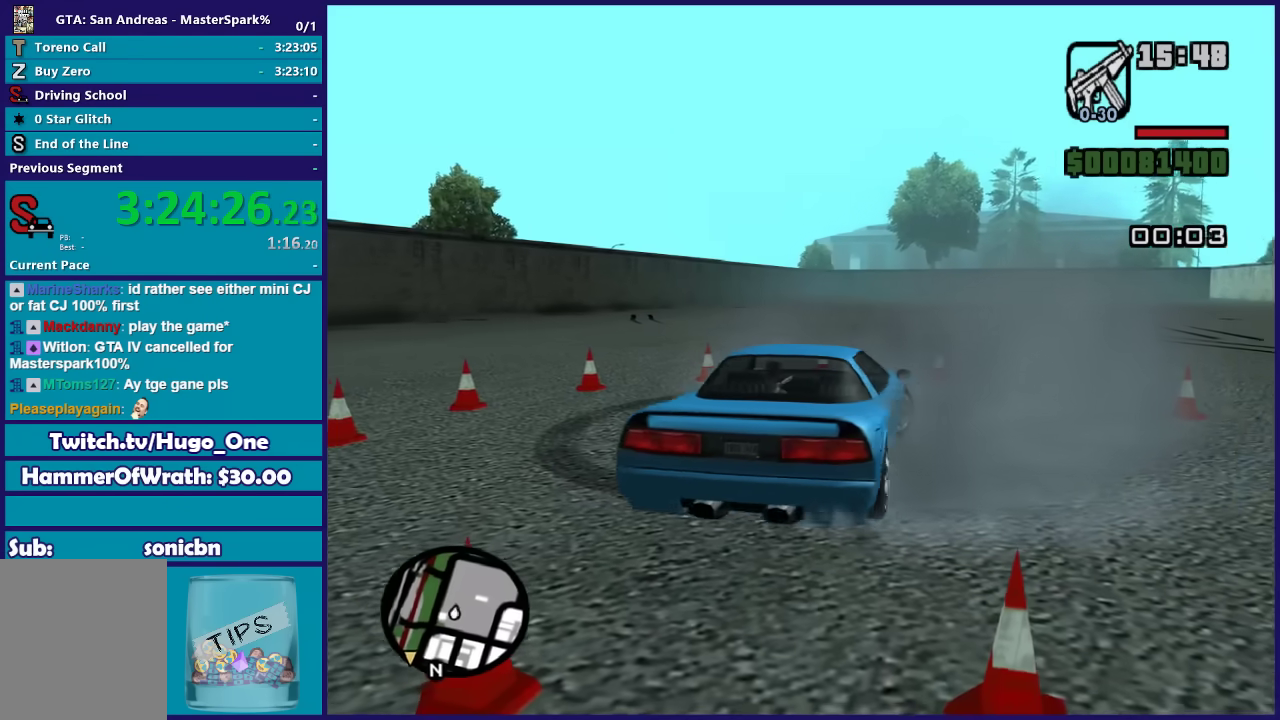
{"buttons": [], "left_stick": "center", "right_stick": "center", "events": [[200, "L2", "up"], [200, "left_stick", "center"], [233, "R2", "up"]]}
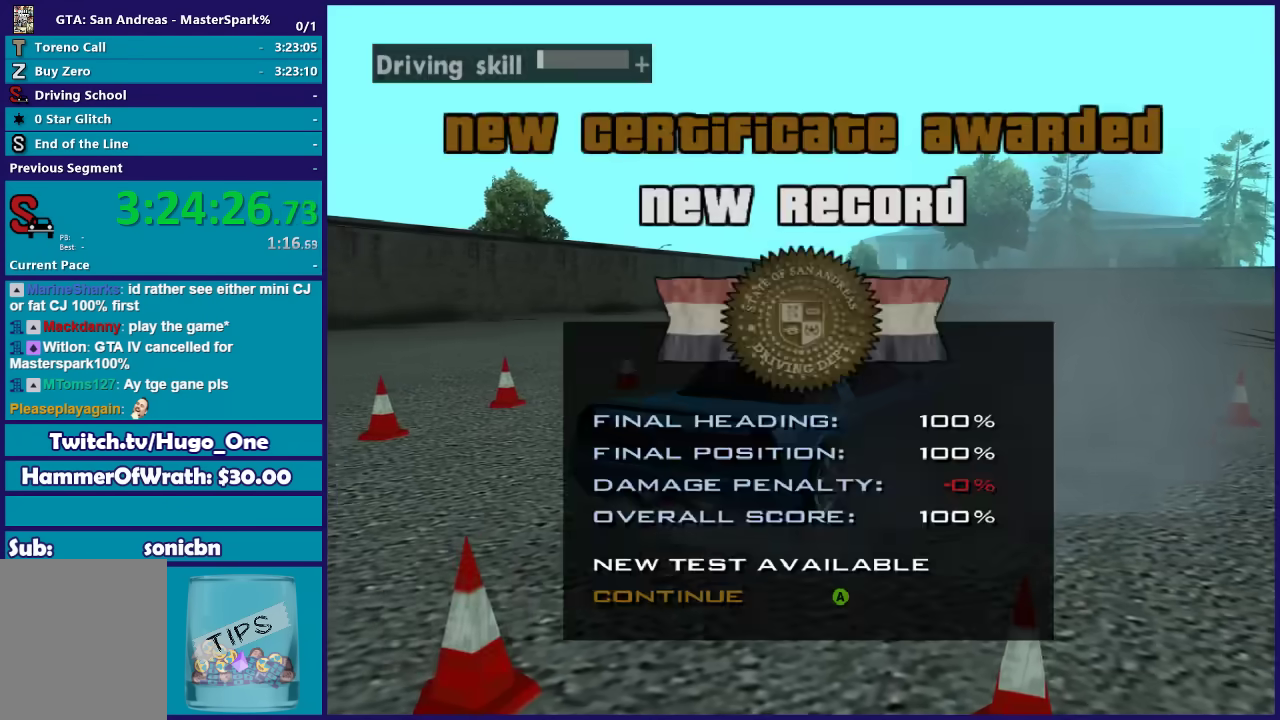
{"buttons": ["A"], "left_stick": "center", "right_stick": "center", "events": [[33, "A", "down"], [200, "A", "up"], [267, "A", "down"], [367, "A", "up"], [467, "A", "down"]]}
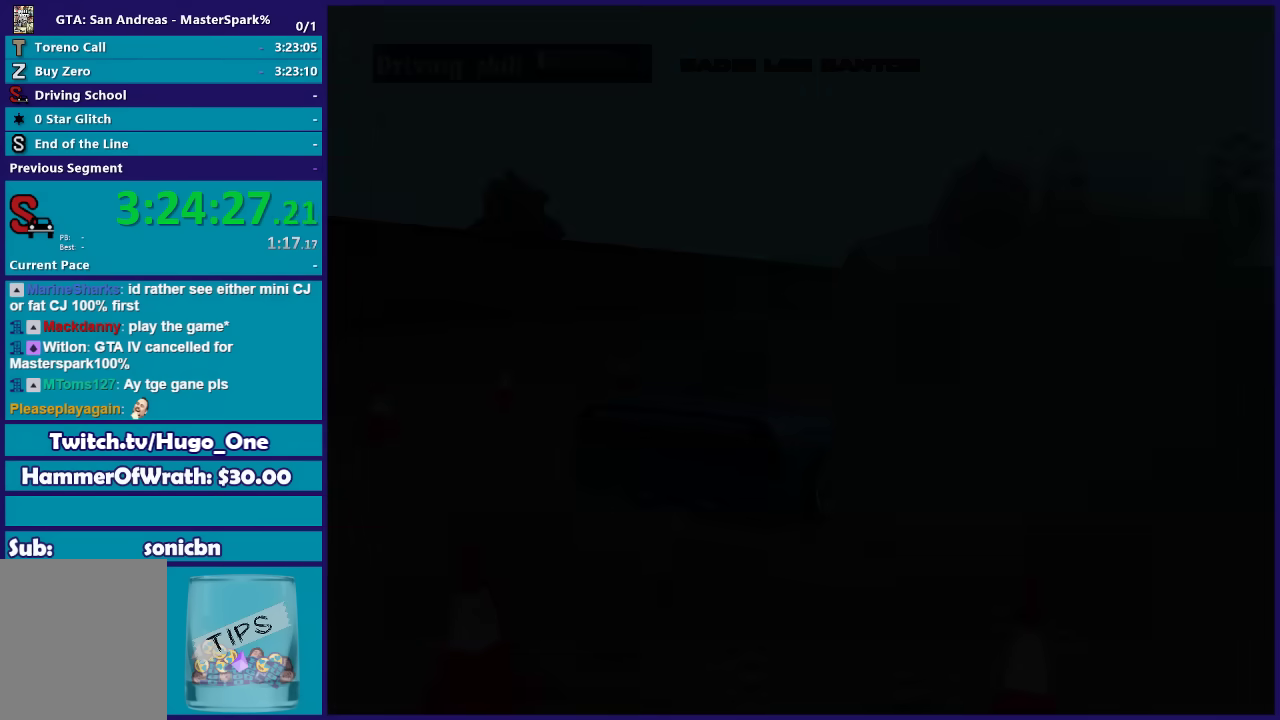
{"buttons": ["A"], "left_stick": "center", "right_stick": "center", "events": [[66, "A", "up"], [133, "A", "down"], [233, "A", "up"], [333, "A", "down"], [433, "A", "up"], [500, "A", "down"]]}
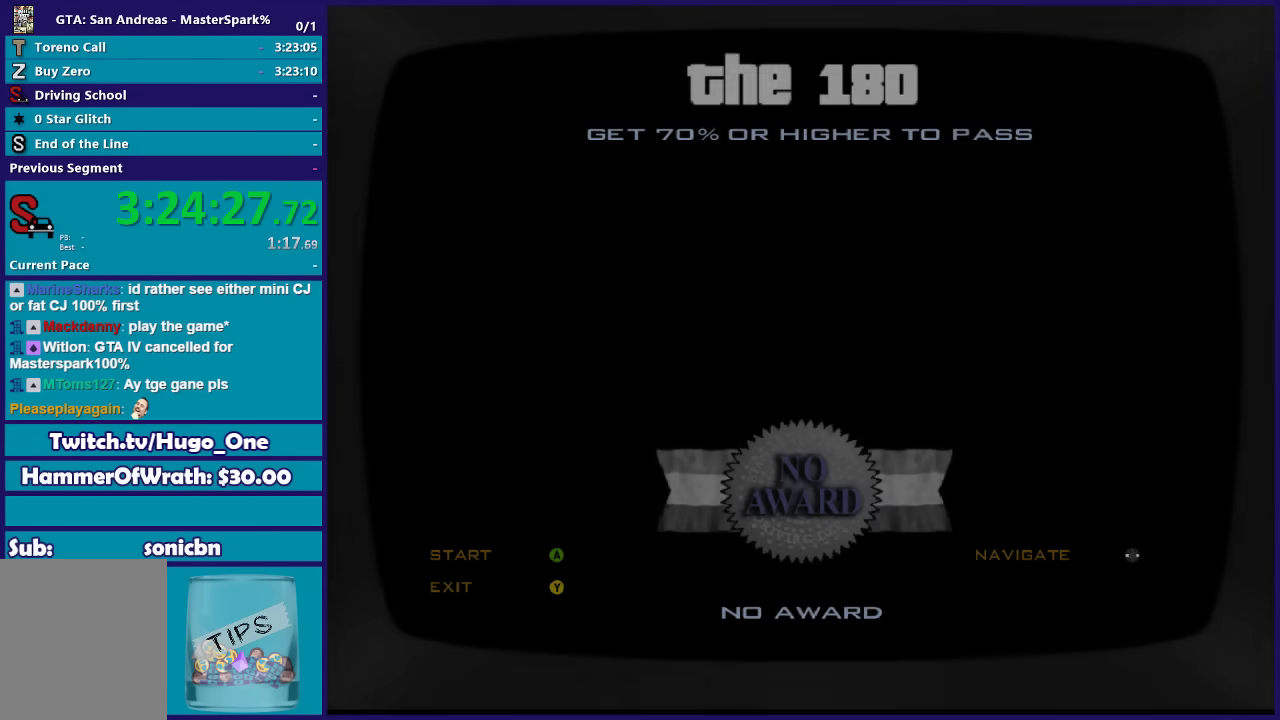
{"buttons": [], "left_stick": "center", "right_stick": "center", "events": [[67, "A", "up"], [167, "A", "down"], [267, "A", "up"], [367, "A", "down"], [467, "A", "up"]]}
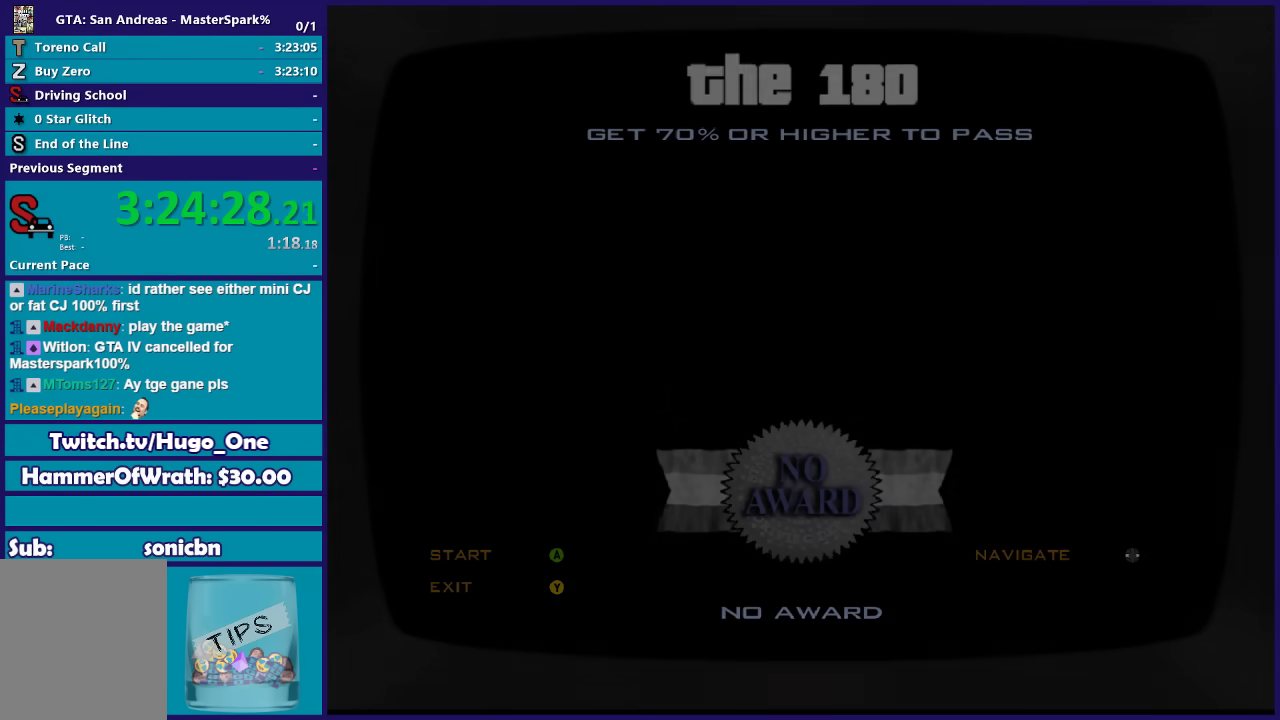
{"buttons": ["A"], "left_stick": "center", "right_stick": "center", "events": [[66, "A", "down"], [166, "A", "up"], [266, "A", "down"], [367, "A", "up"], [467, "A", "down"]]}
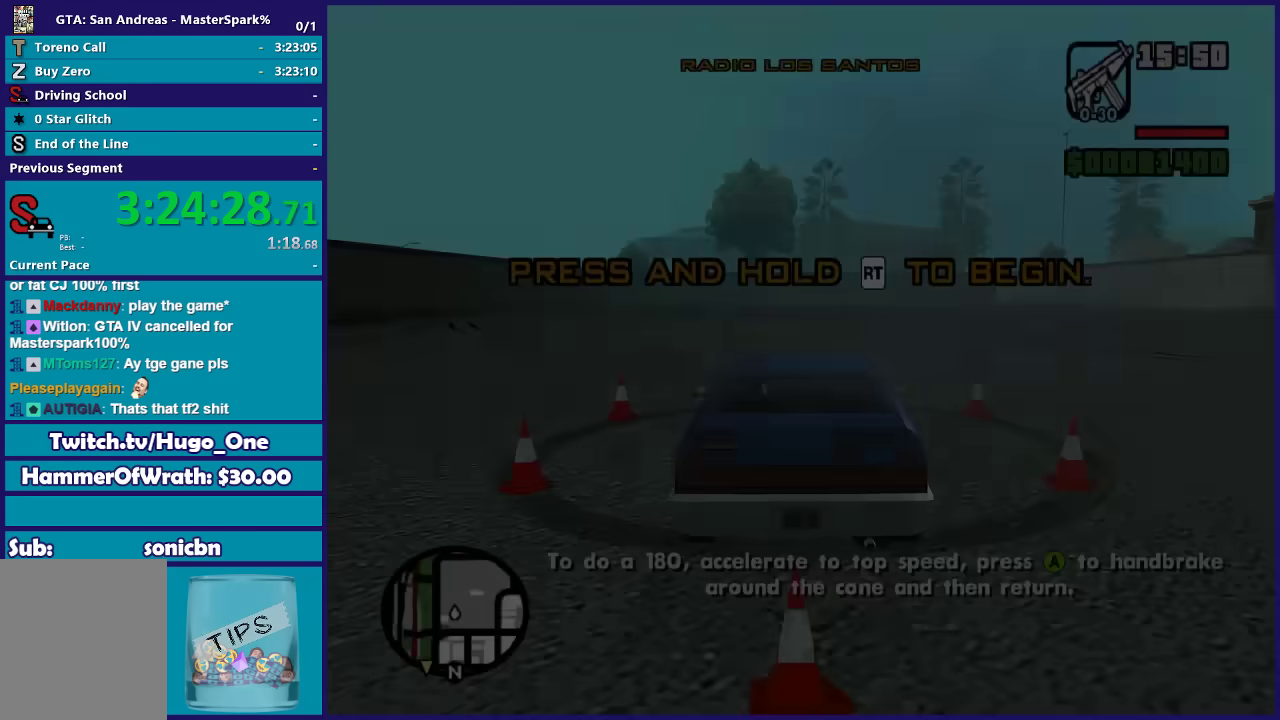
{"buttons": ["A"], "left_stick": "center", "right_stick": "center", "events": [[67, "A", "up"], [400, "A", "down"]]}
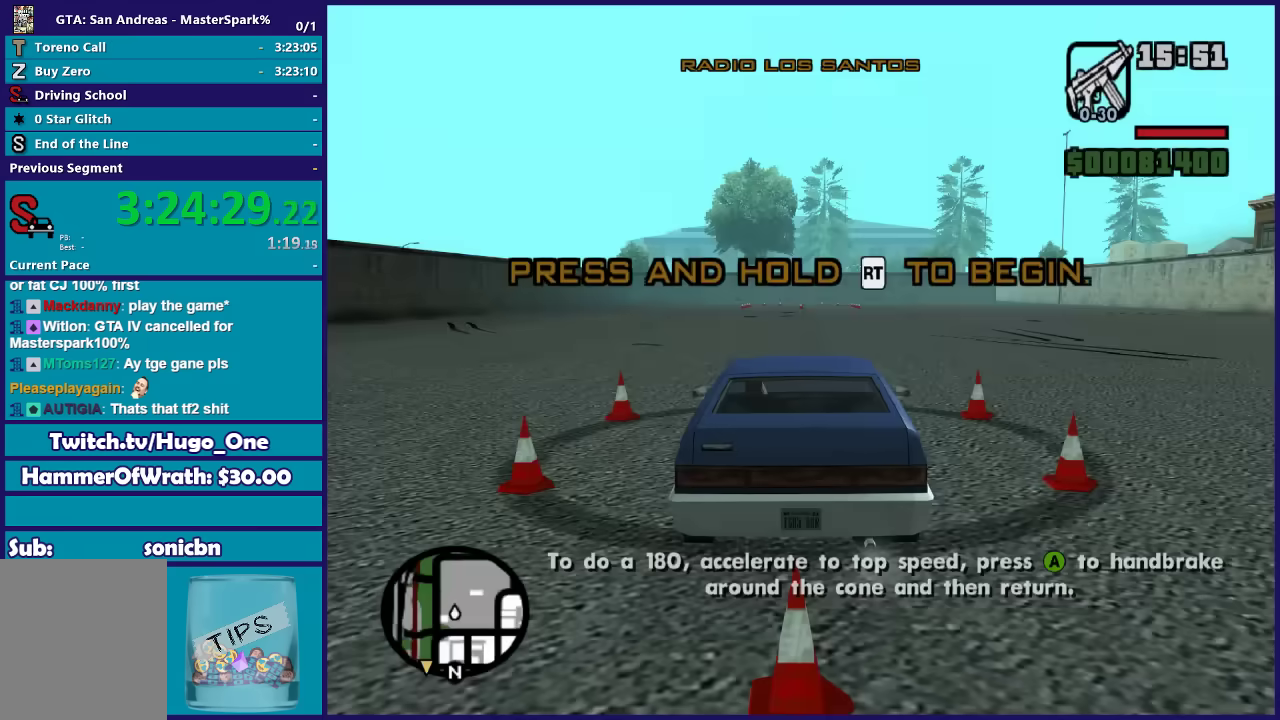
{"buttons": ["R2"], "left_stick": "center", "right_stick": "center", "events": [[33, "A", "up"], [233, "R2", "down"]]}
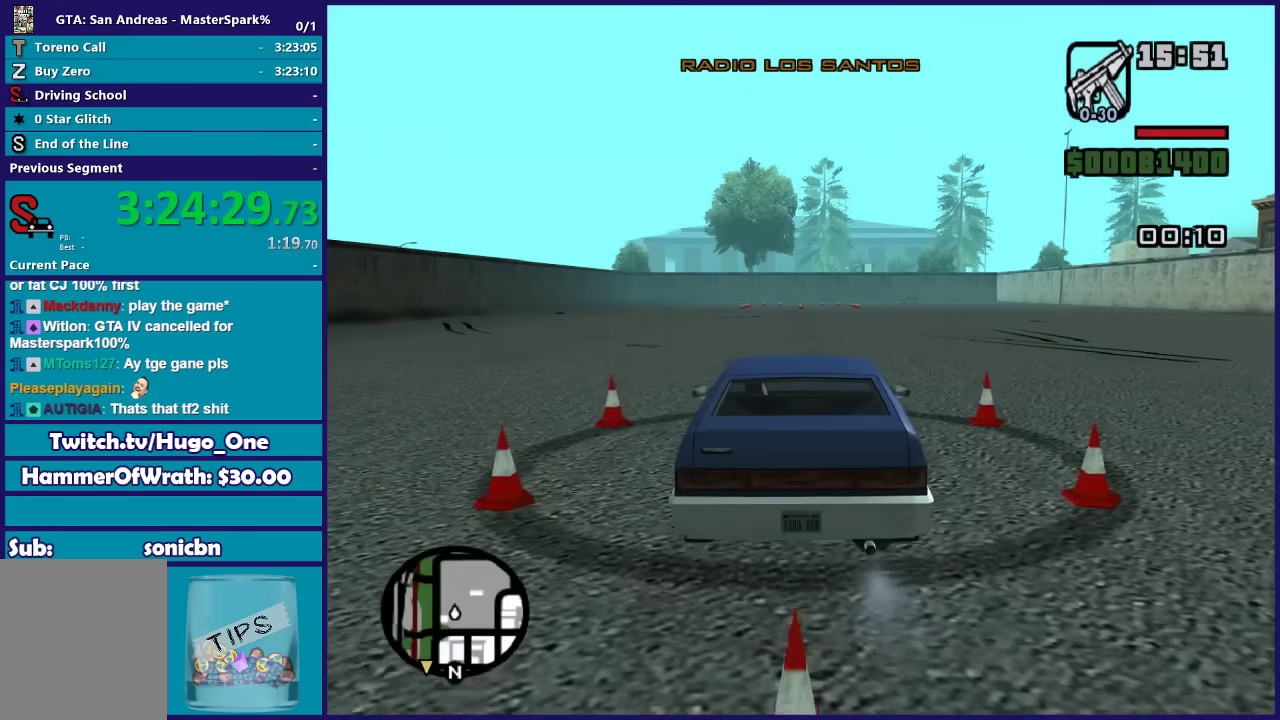
{"buttons": ["R2"], "left_stick": "center", "right_stick": "down", "events": [[100, "left_stick", "right"], [234, "right_stick", "down"], [267, "left_stick", "center"]]}
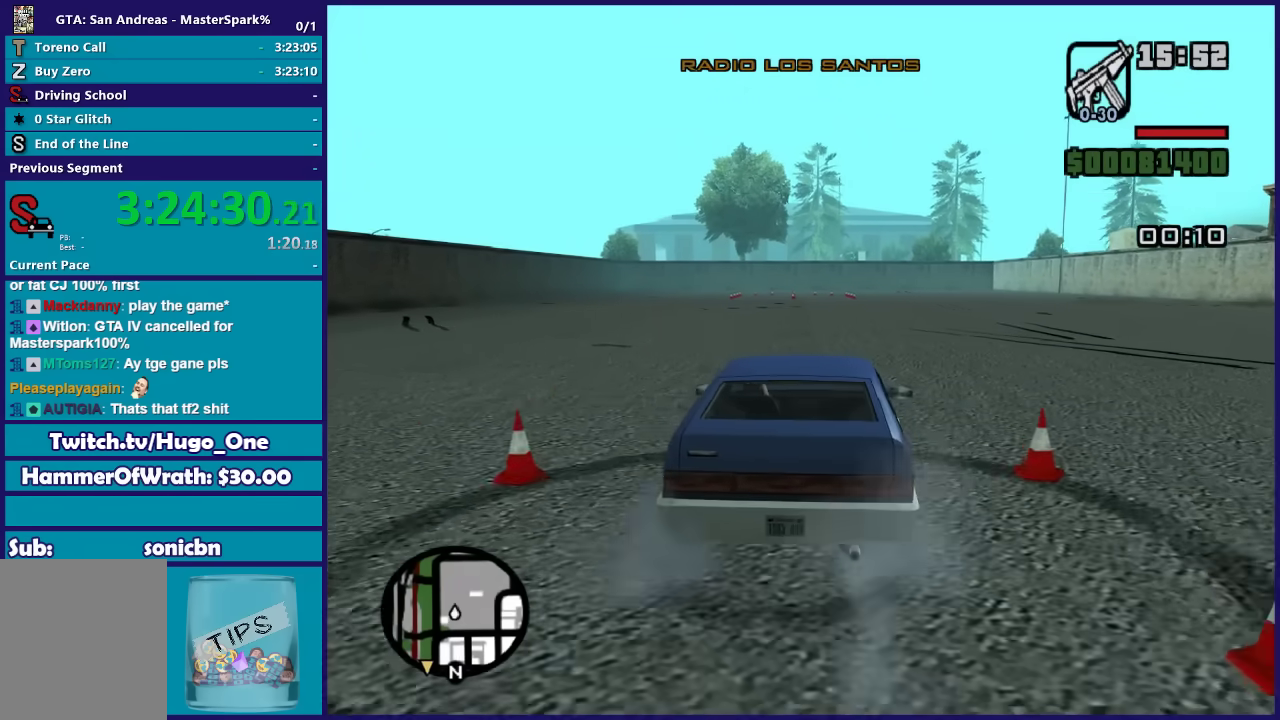
{"buttons": ["R2"], "left_stick": "center", "right_stick": "down-left", "events": [[433, "right_stick", "down-left"]]}